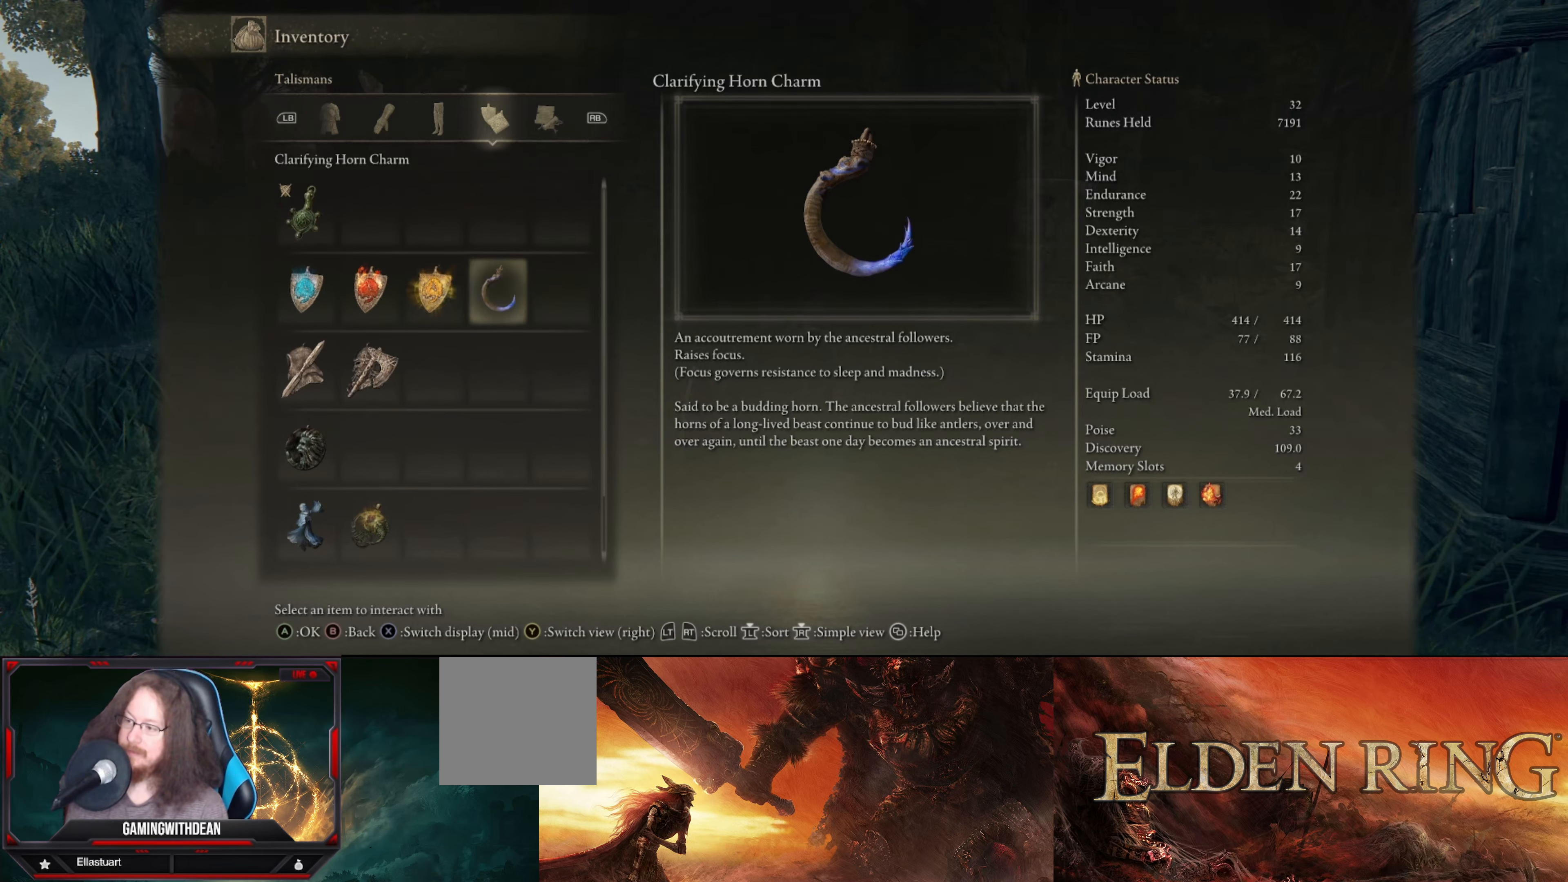
Gameplay with a controller (Xbox layout); each line is a JSON object with the inputs held at the frame after it. "events" lists button and stick changes between this image and that frame as [ms after this image, input, new state], when the widget could be followed in between. Not read: L3 R3.
{"buttons": [], "left_stick": "center", "right_stick": "center", "events": [[350, "A", "down"], [467, "A", "up"]]}
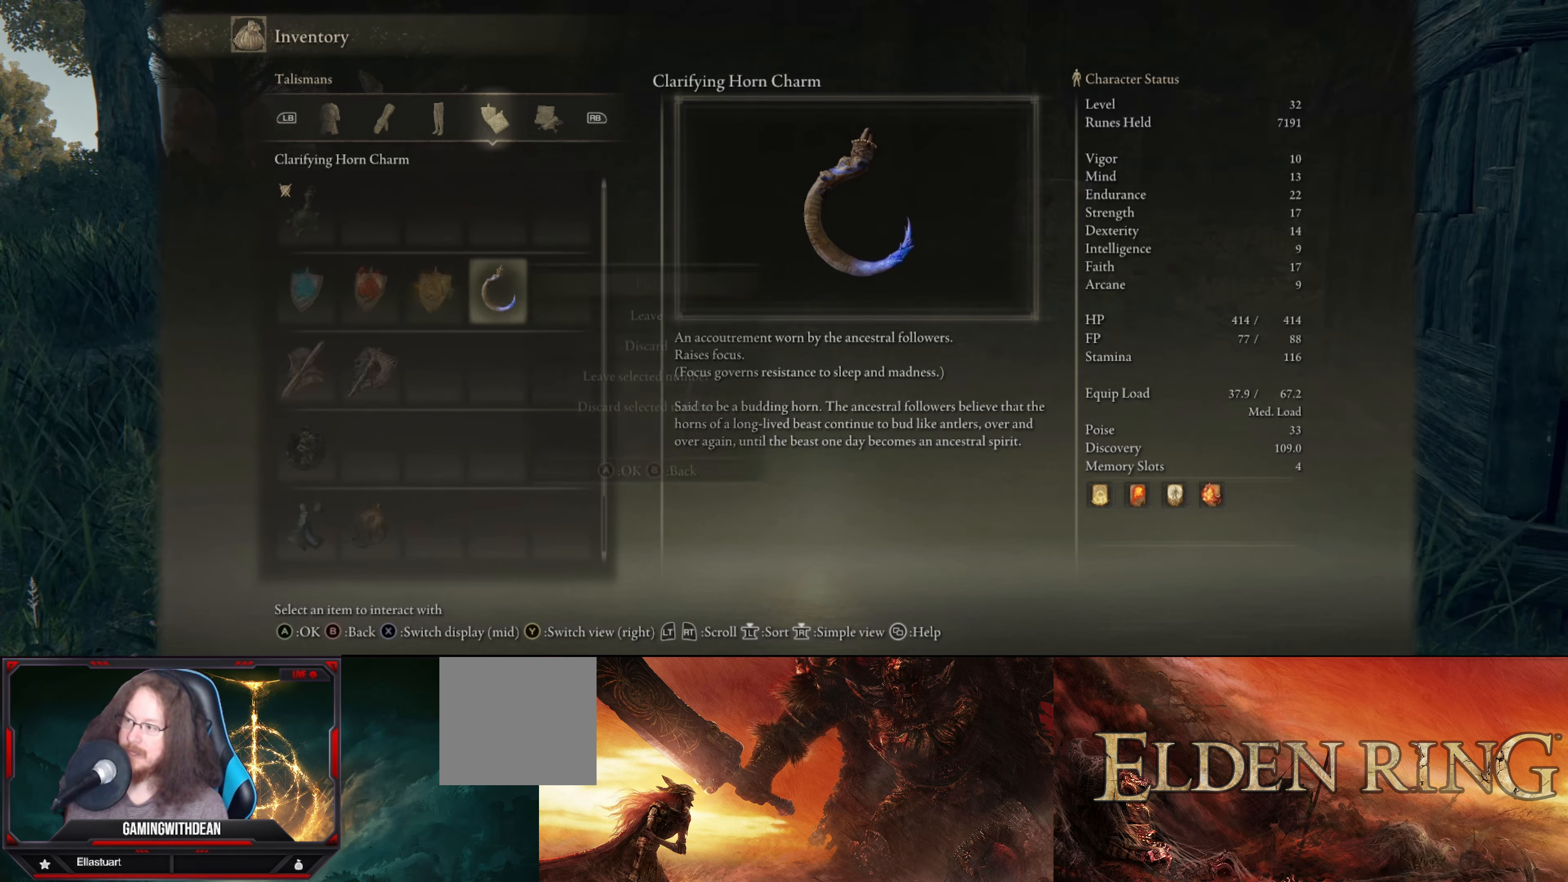
{"buttons": [], "left_stick": "center", "right_stick": "center", "events": []}
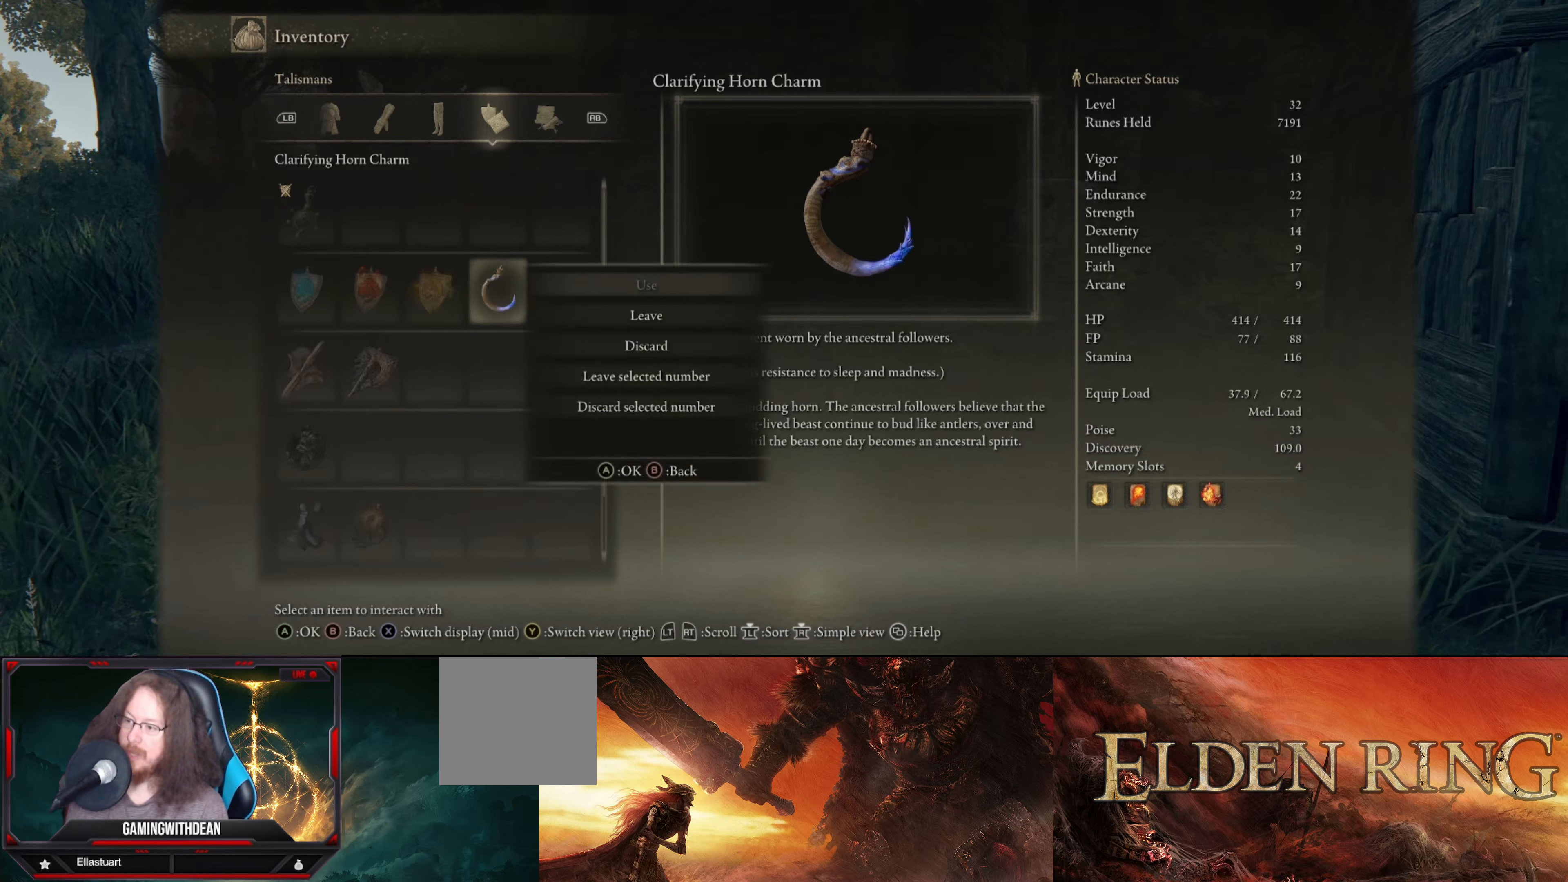
{"buttons": [], "left_stick": "center", "right_stick": "center", "events": [[334, "B", "down"], [450, "B", "up"]]}
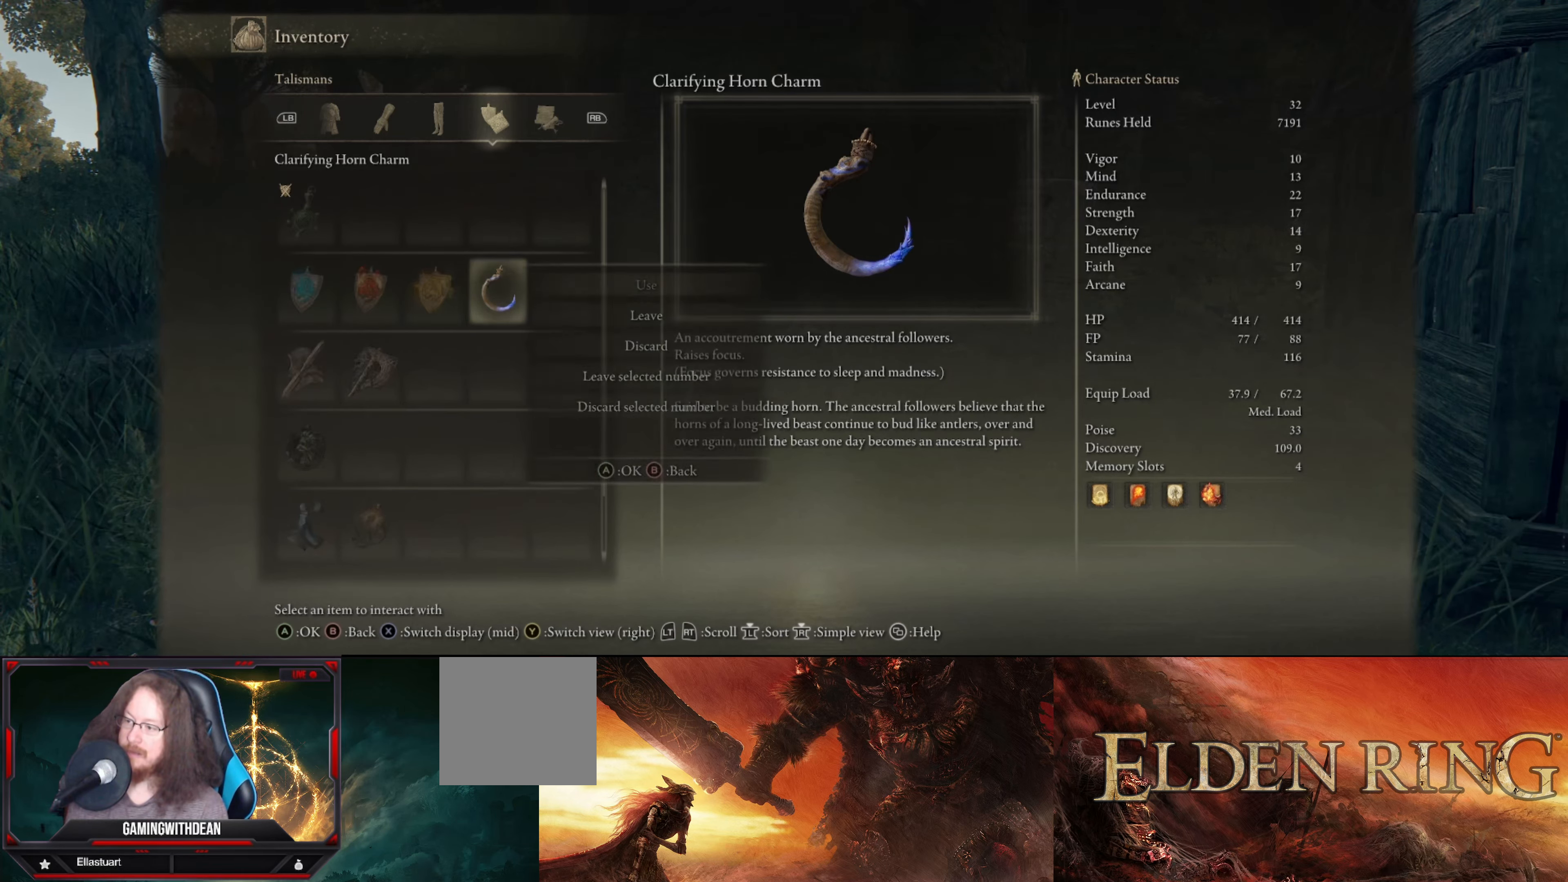
{"buttons": [], "left_stick": "center", "right_stick": "center", "events": [[200, "B", "down"], [317, "B", "up"]]}
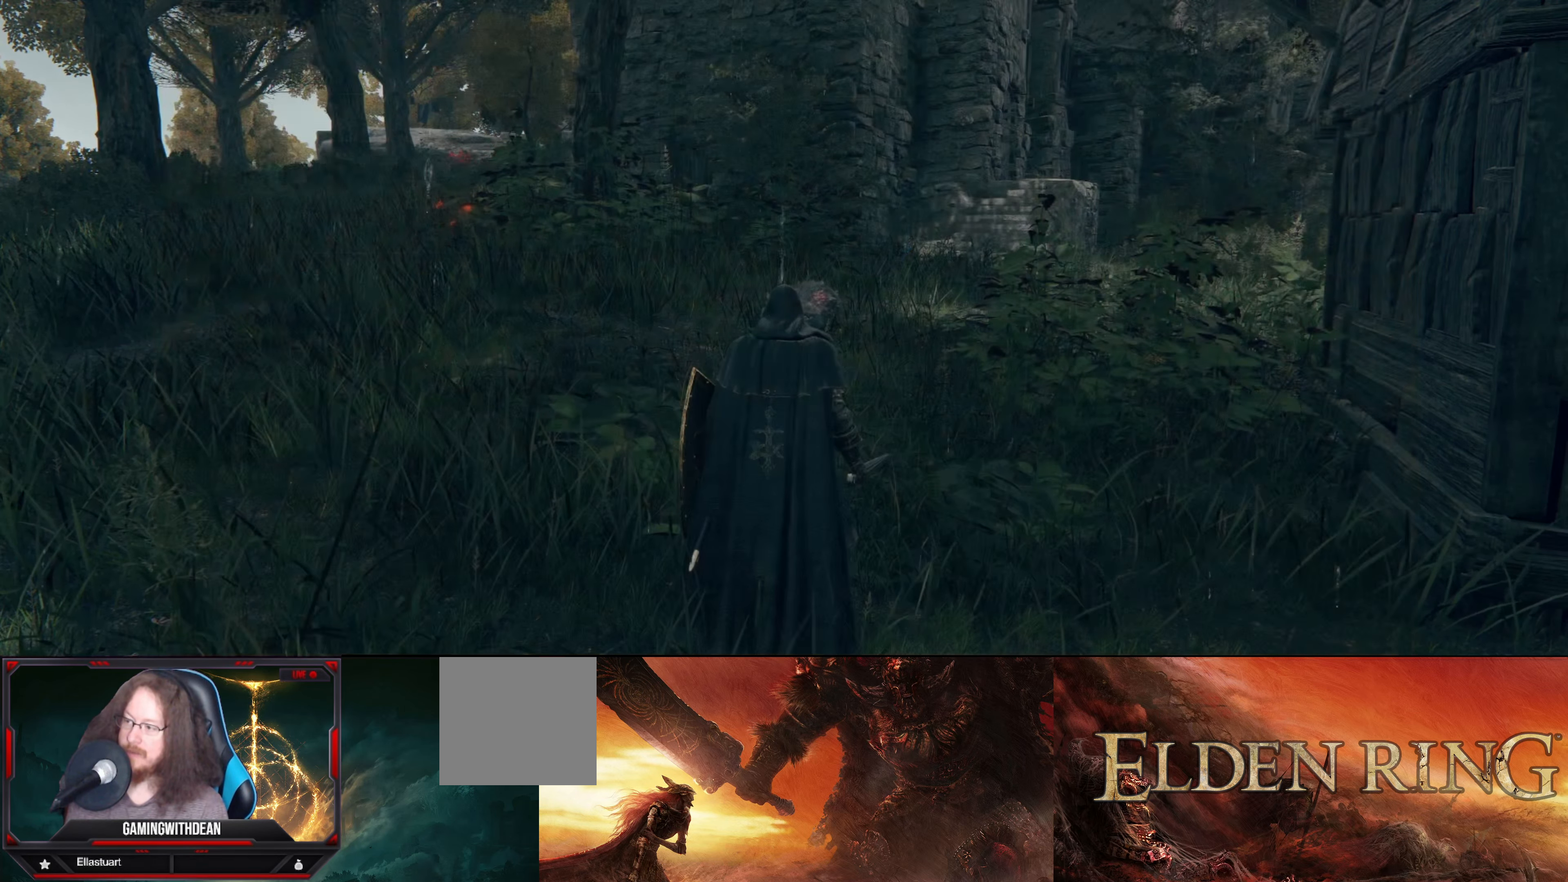
{"buttons": ["DPAD_DOWN"], "left_stick": "center", "right_stick": "center", "events": [[284, "DPAD_DOWN", "down"], [384, "DPAD_DOWN", "up"], [467, "DPAD_DOWN", "down"]]}
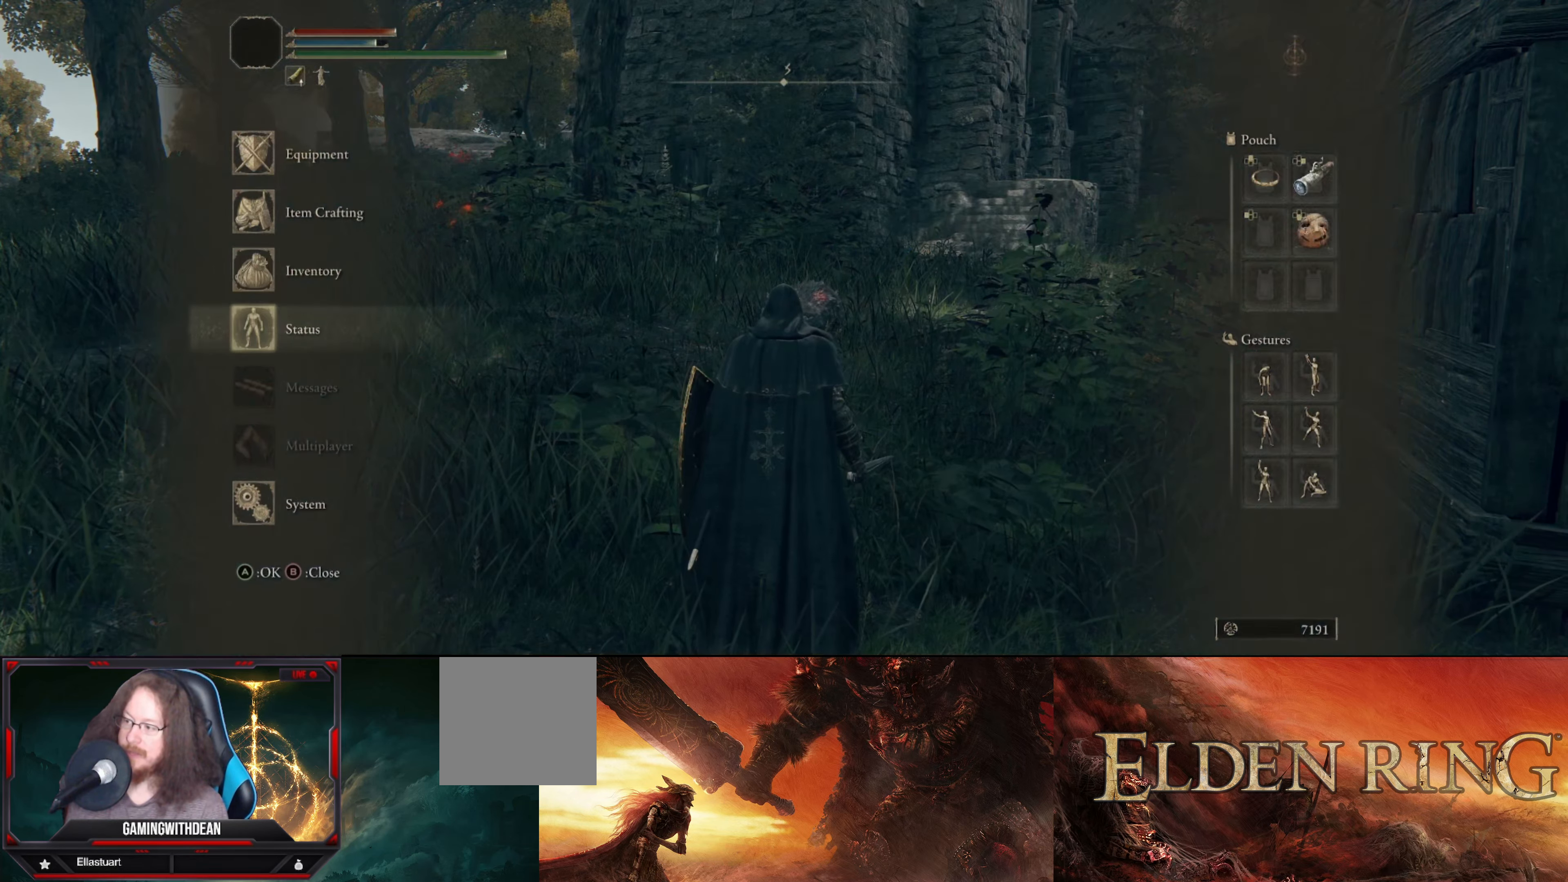
{"buttons": [], "left_stick": "center", "right_stick": "center", "events": [[100, "DPAD_DOWN", "up"], [217, "DPAD_UP", "down"], [350, "DPAD_UP", "up"], [434, "DPAD_UP", "down"], [500, "DPAD_UP", "up"]]}
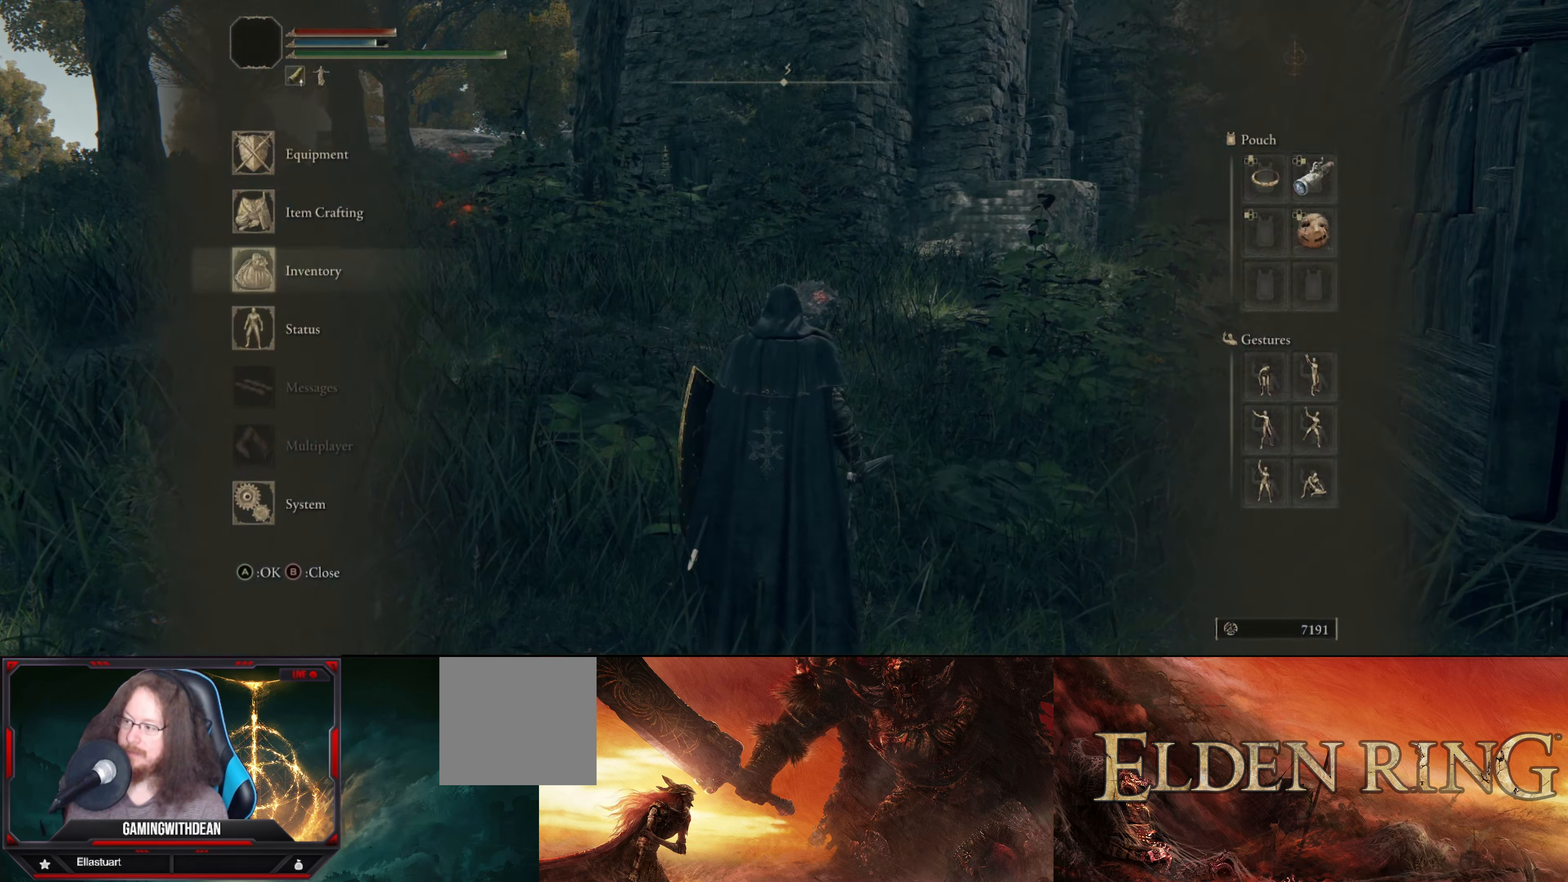
{"buttons": [], "left_stick": "center", "right_stick": "center", "events": [[200, "A", "down"], [317, "A", "up"]]}
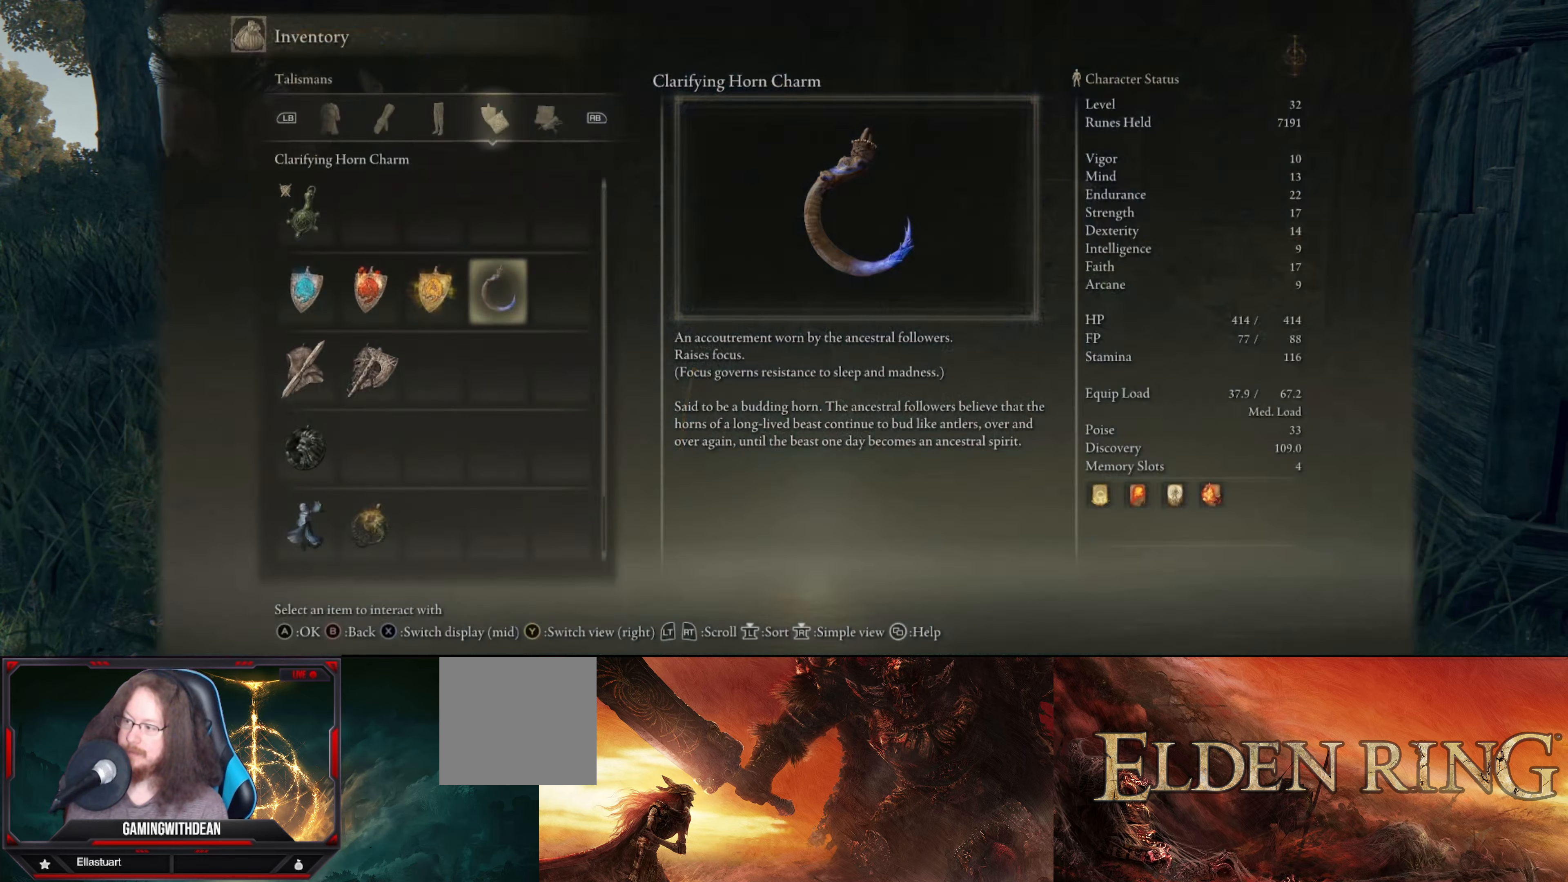
{"buttons": [], "left_stick": "center", "right_stick": "center", "events": [[166, "DPAD_UP", "down"], [233, "DPAD_UP", "up"]]}
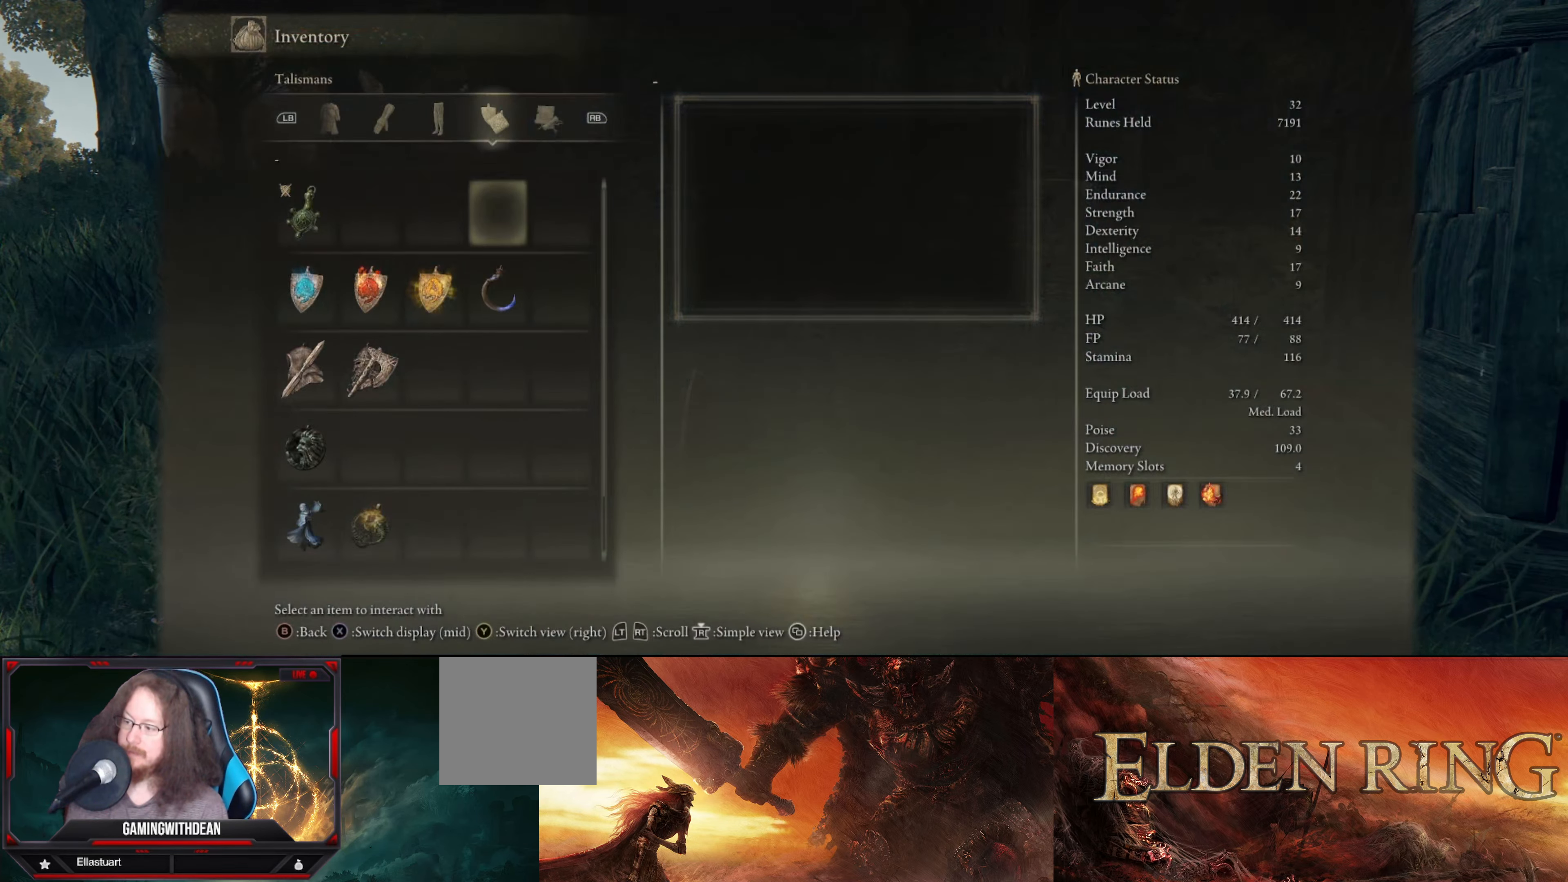
{"buttons": [], "left_stick": "center", "right_stick": "center", "events": [[33, "DPAD_DOWN", "down"], [133, "DPAD_DOWN", "up"], [283, "A", "down"], [383, "A", "up"]]}
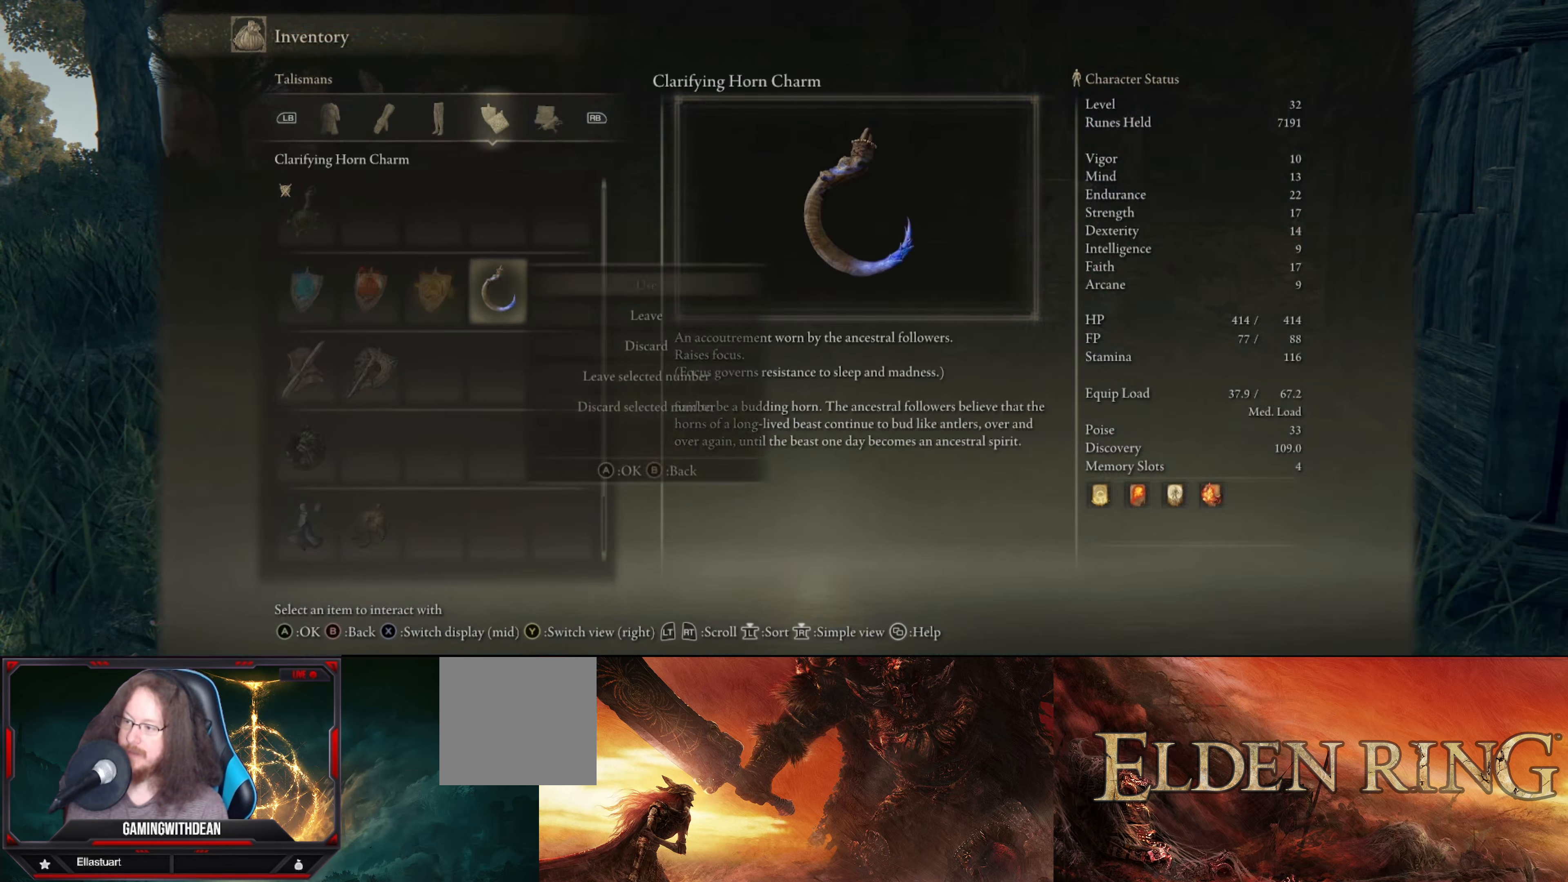
{"buttons": [], "left_stick": "center", "right_stick": "center", "events": []}
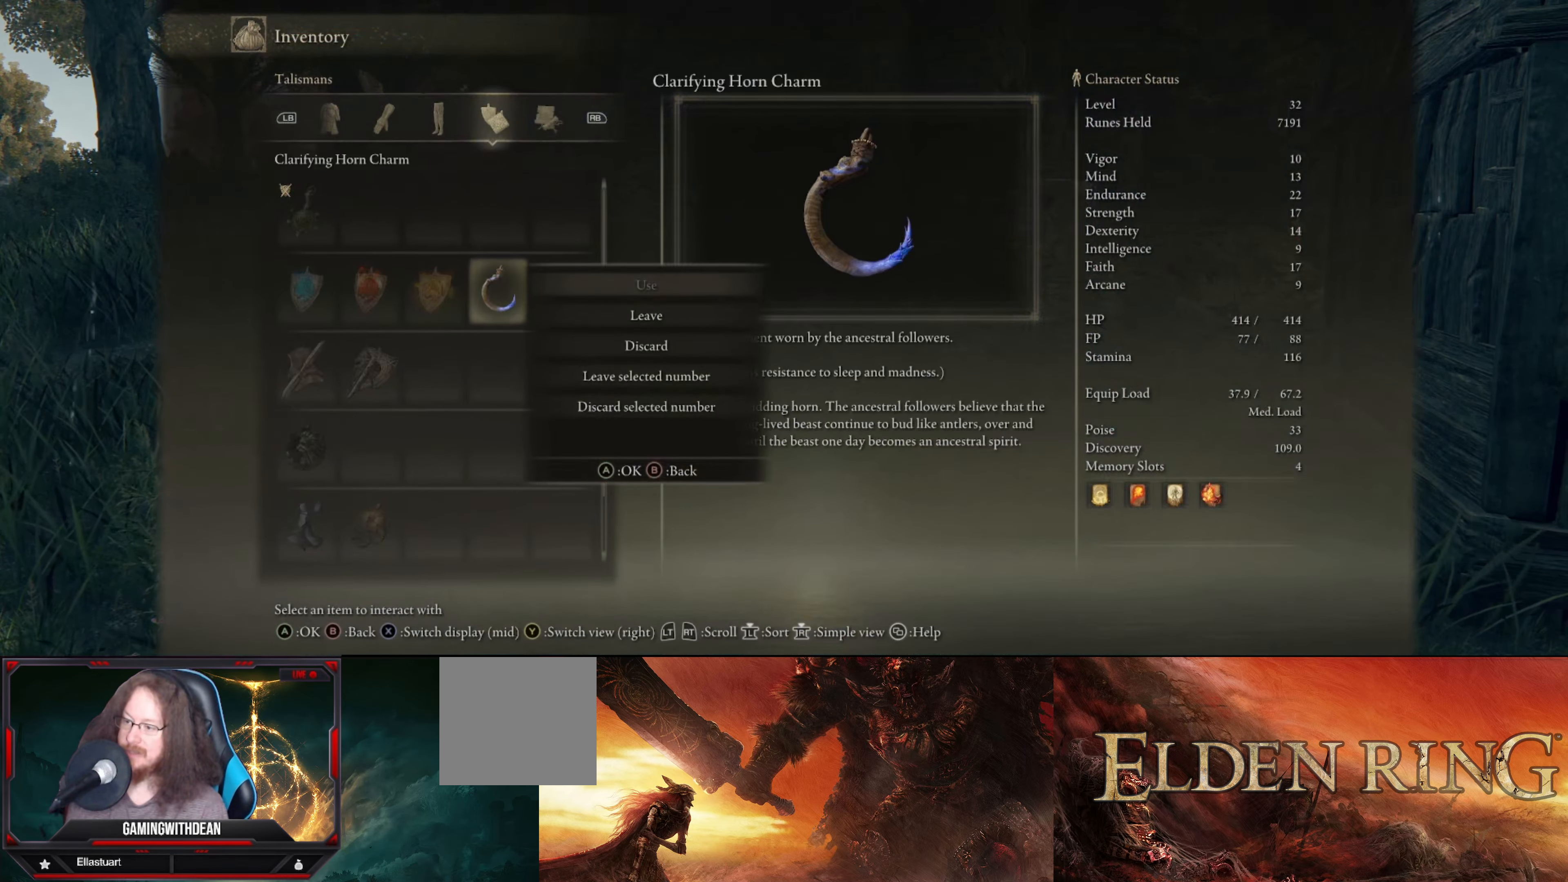
{"buttons": [], "left_stick": "center", "right_stick": "center", "events": [[66, "B", "down"], [166, "B", "up"]]}
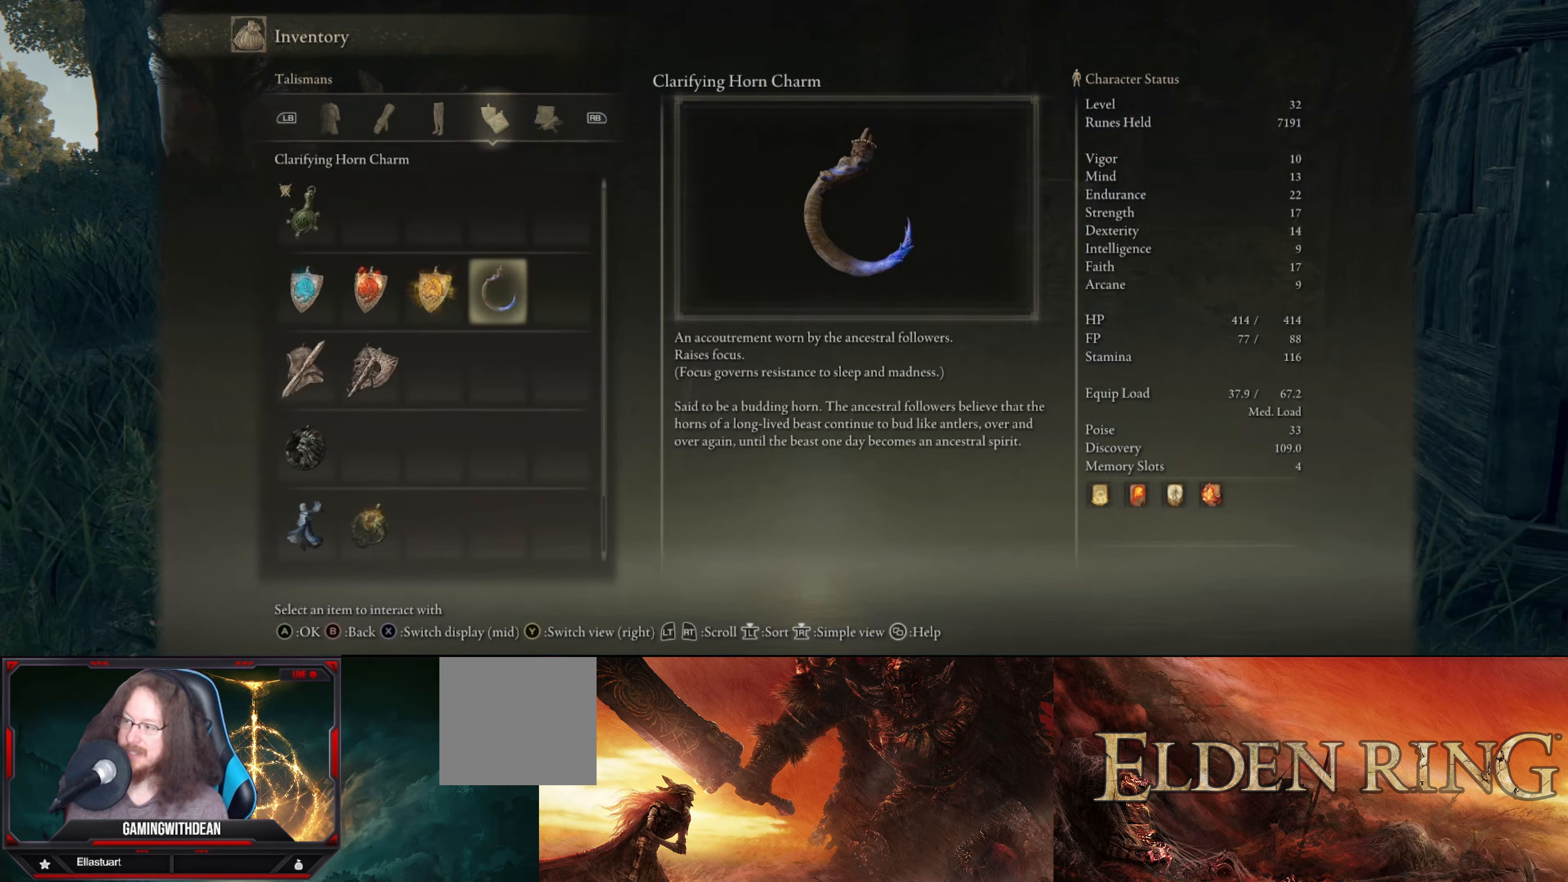
{"buttons": [], "left_stick": "center", "right_stick": "center", "events": [[50, "B", "down"], [150, "B", "up"]]}
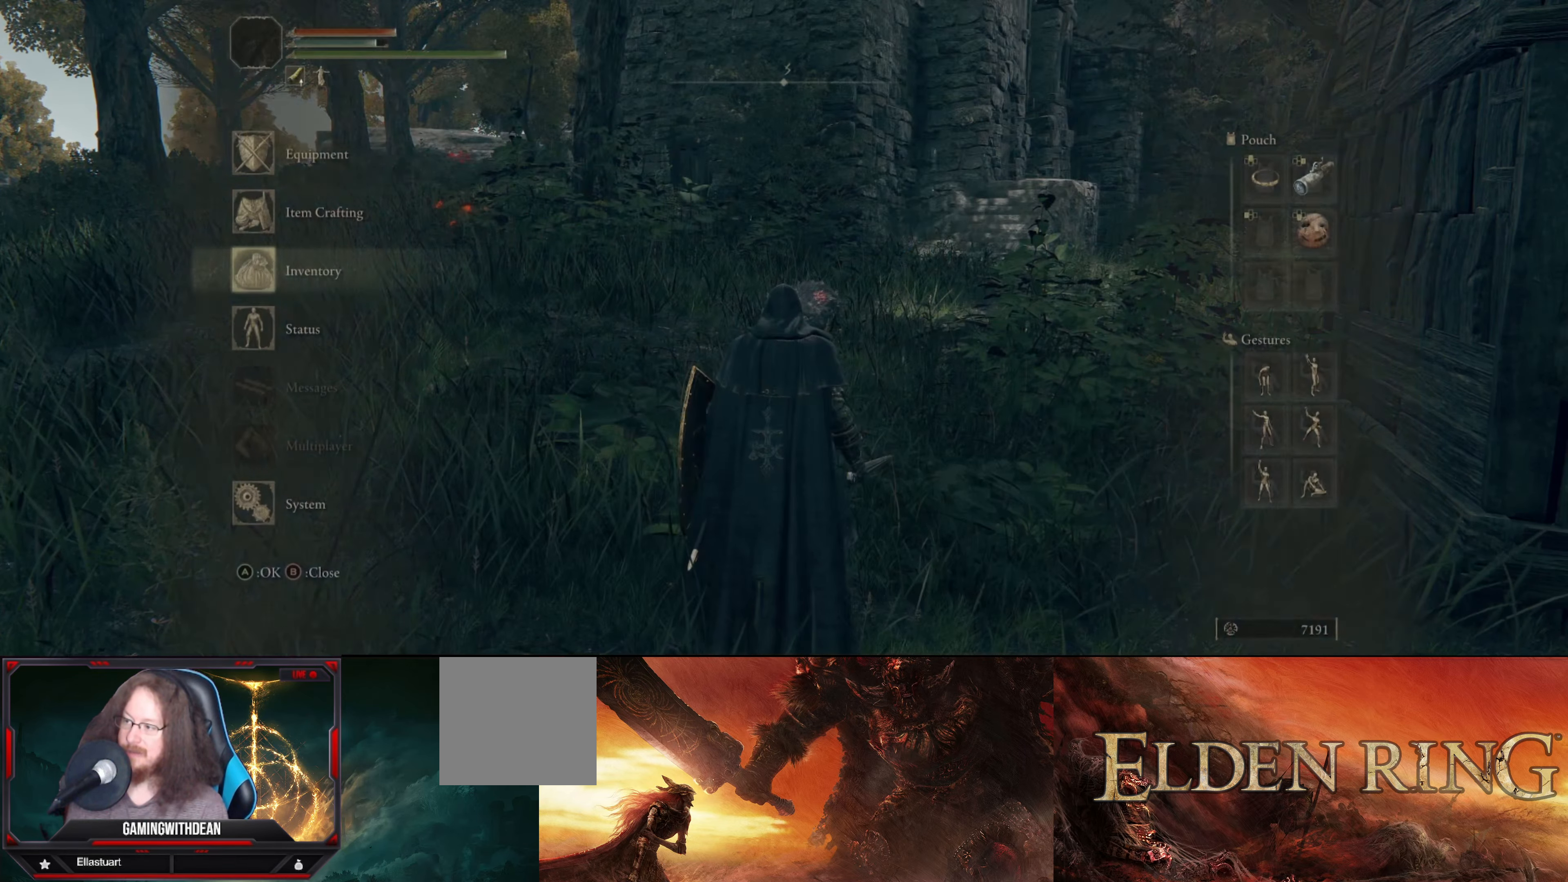
{"buttons": [], "left_stick": "center", "right_stick": "center", "events": [[350, "DPAD_UP", "down"], [466, "DPAD_UP", "up"]]}
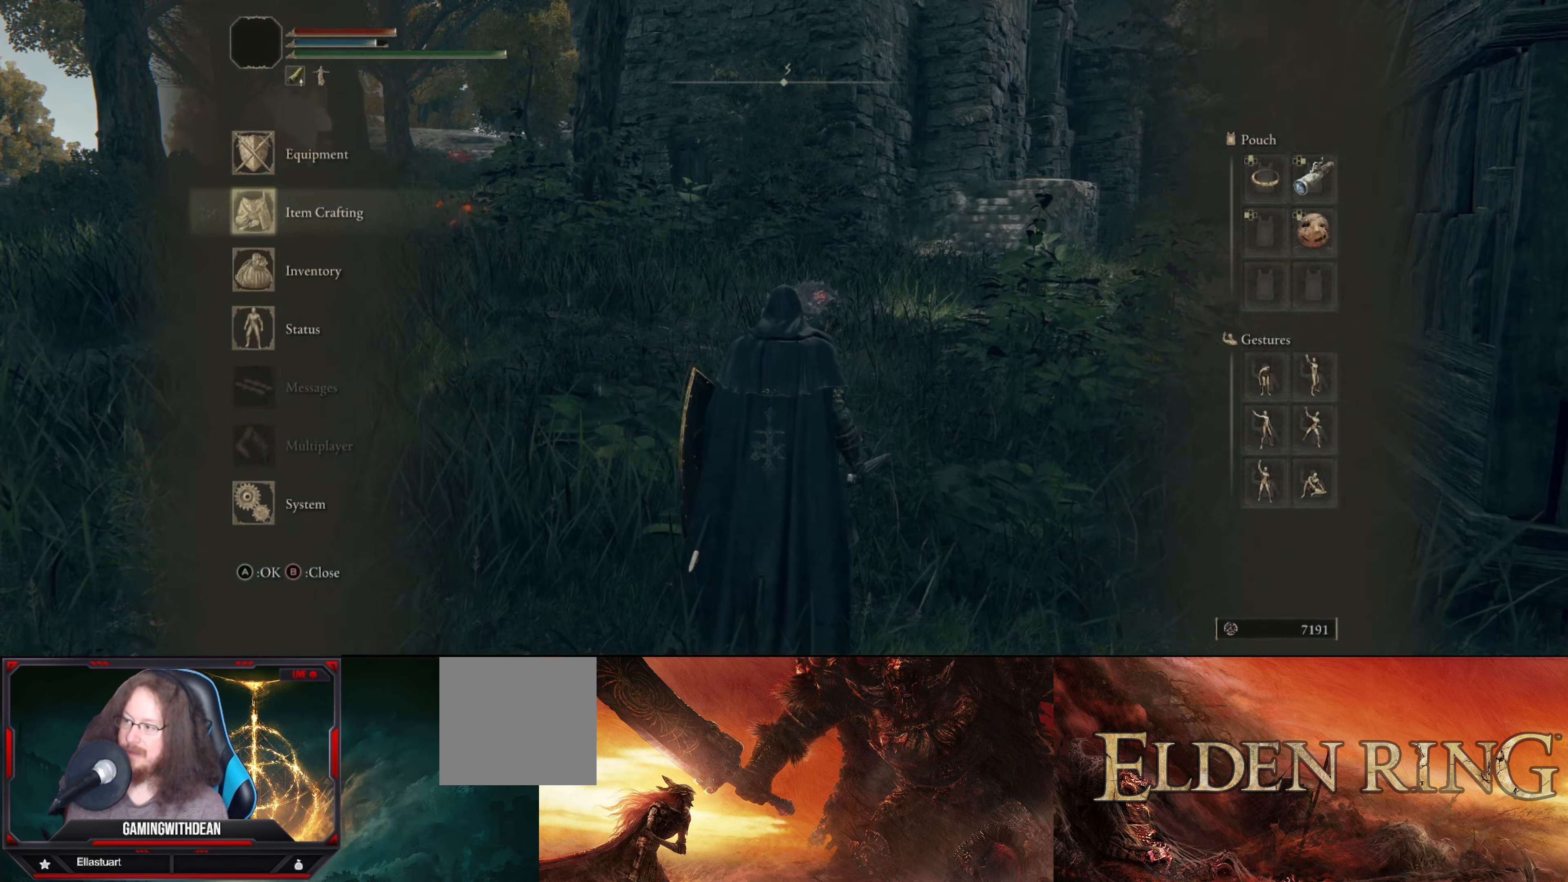
{"buttons": [], "left_stick": "center", "right_stick": "center", "events": [[33, "DPAD_UP", "down"], [133, "DPAD_UP", "up"], [216, "A", "down"], [350, "A", "up"]]}
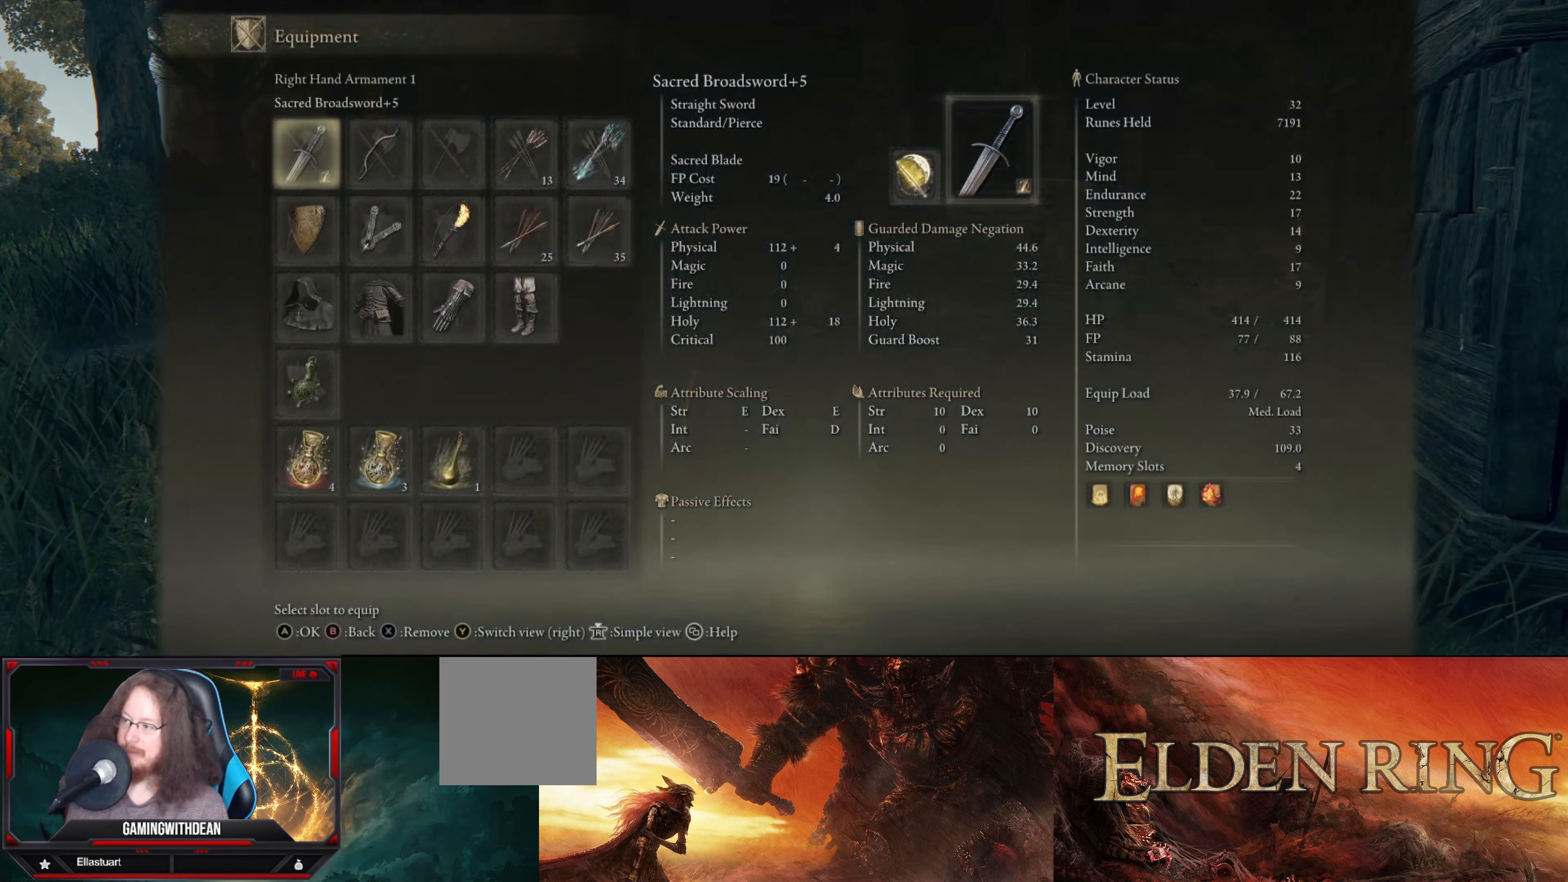
{"buttons": [], "left_stick": "center", "right_stick": "center", "events": [[183, "DPAD_DOWN", "down"], [300, "DPAD_DOWN", "up"], [366, "DPAD_DOWN", "down"], [466, "DPAD_DOWN", "up"]]}
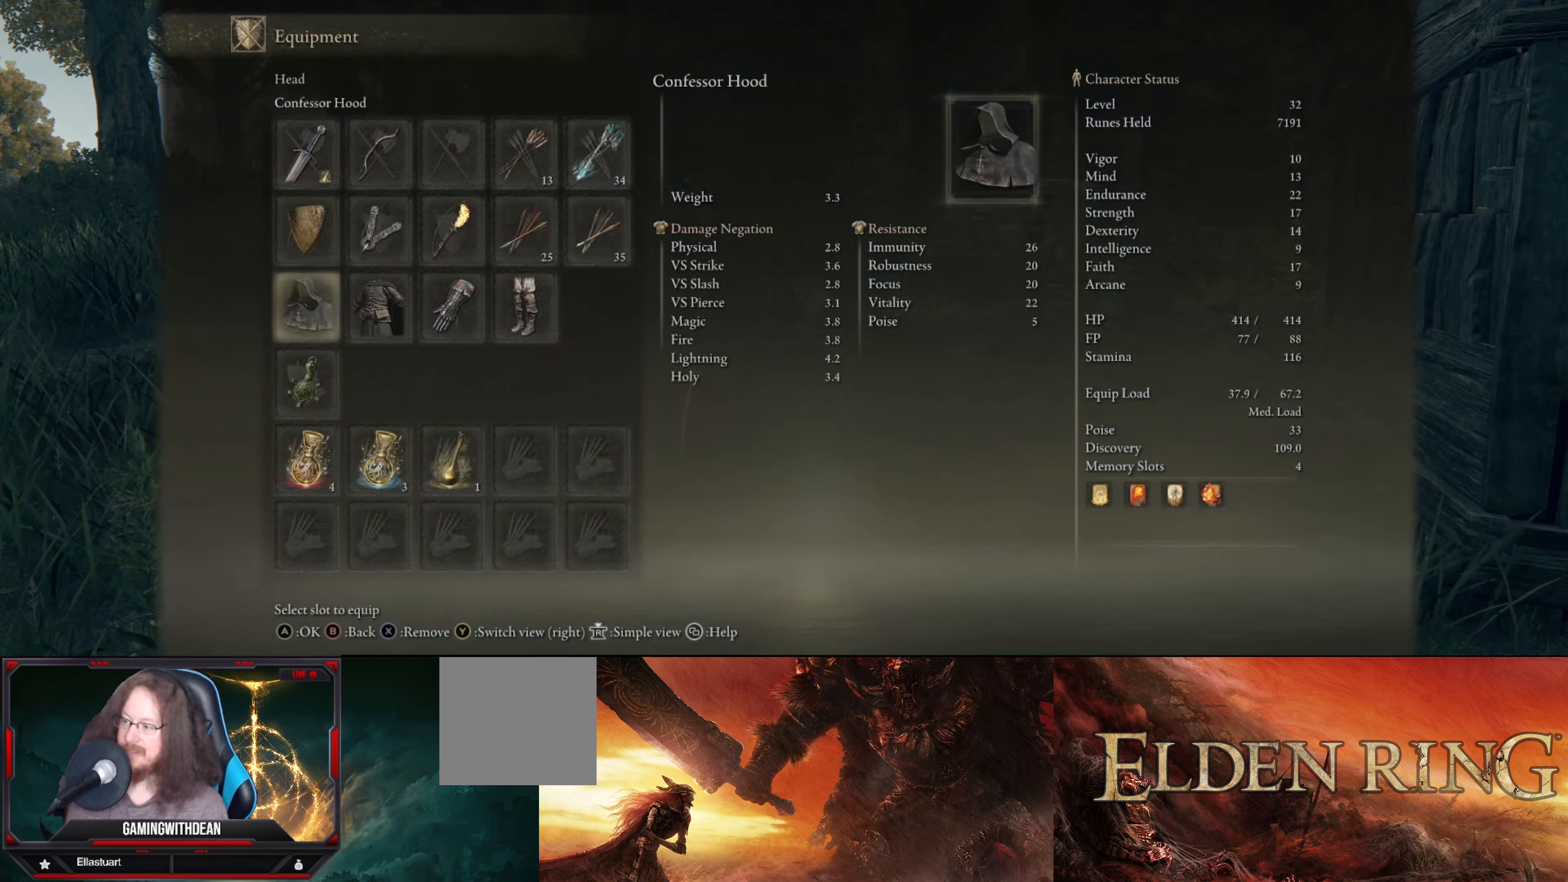
{"buttons": [], "left_stick": "center", "right_stick": "center", "events": [[33, "DPAD_DOWN", "down"], [150, "DPAD_DOWN", "up"], [166, "A", "down"], [300, "A", "up"]]}
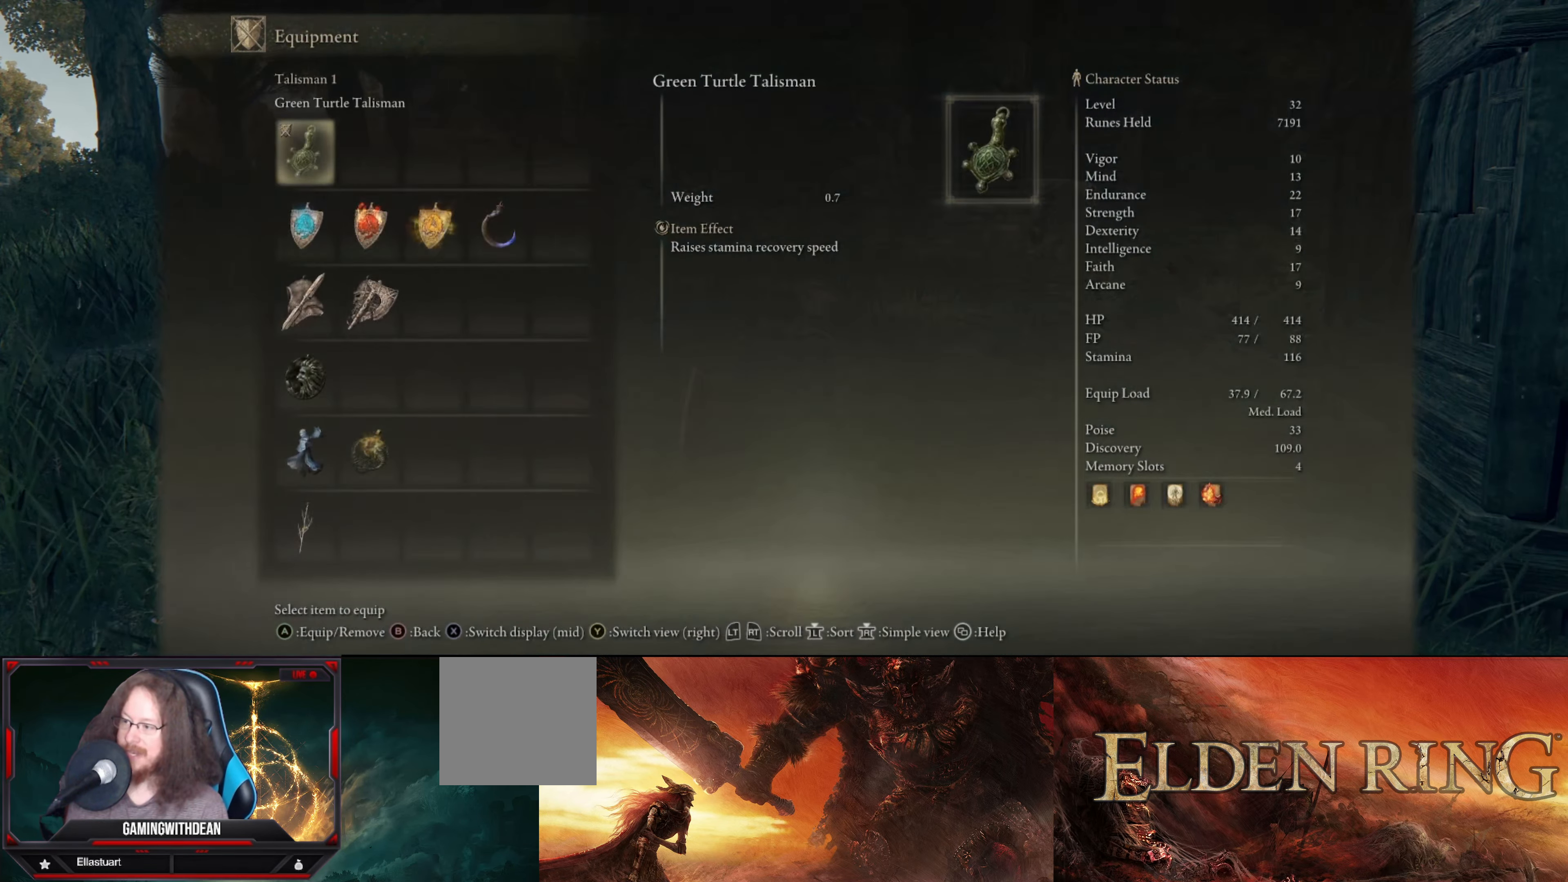
{"buttons": [], "left_stick": "center", "right_stick": "center", "events": [[150, "DPAD_DOWN", "down"], [233, "DPAD_DOWN", "up"], [350, "DPAD_RIGHT", "down"], [433, "DPAD_RIGHT", "up"]]}
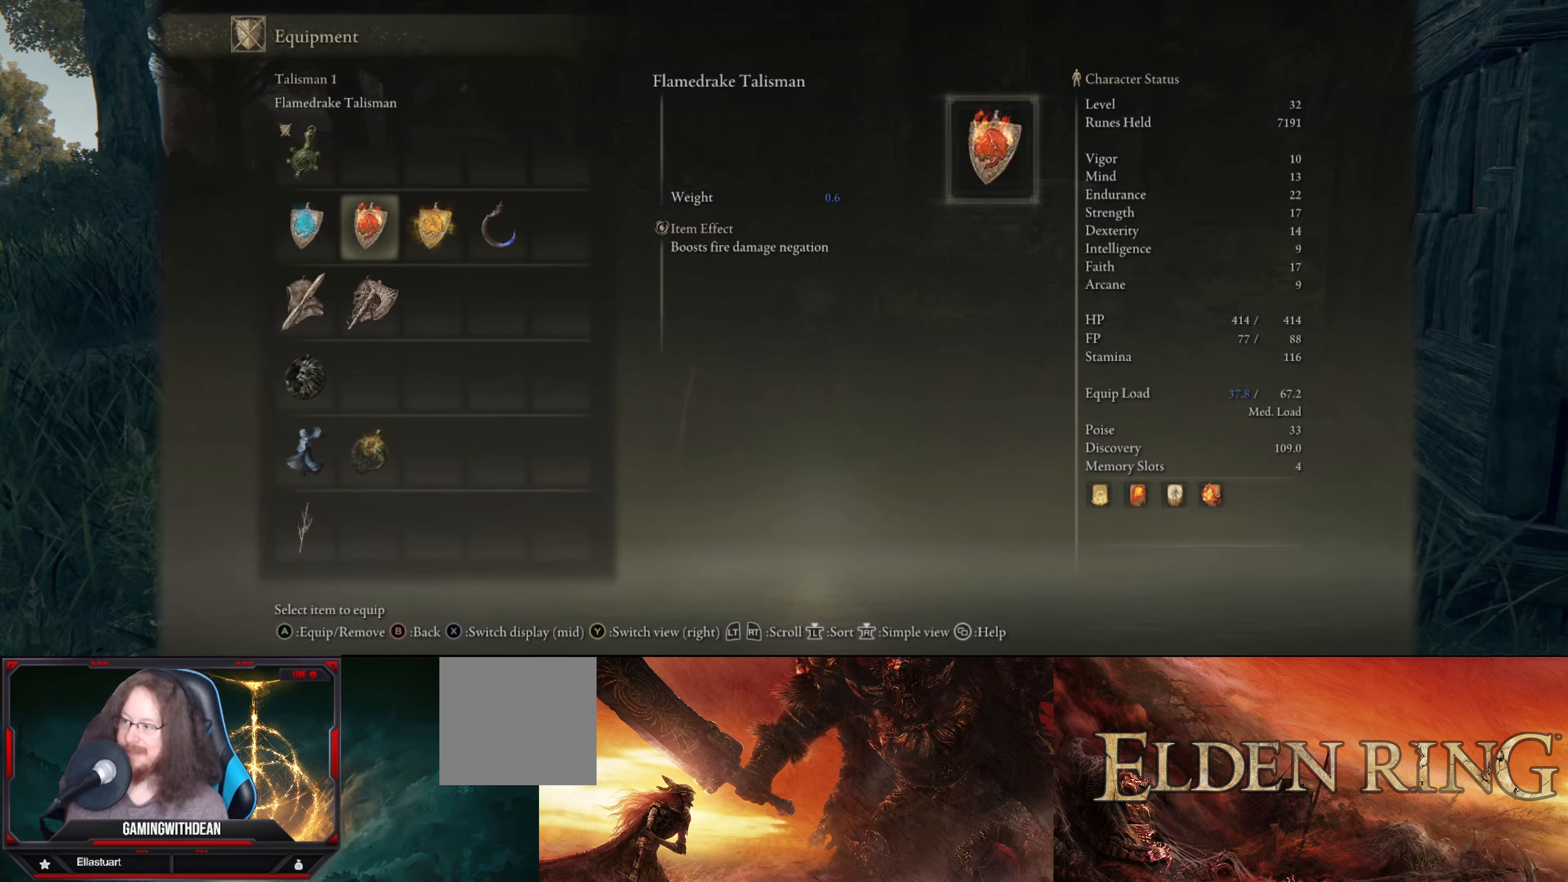
{"buttons": [], "left_stick": "center", "right_stick": "center", "events": [[17, "DPAD_RIGHT", "down"], [67, "DPAD_RIGHT", "up"], [150, "DPAD_RIGHT", "down"], [233, "DPAD_RIGHT", "up"], [283, "A", "down"], [383, "A", "up"]]}
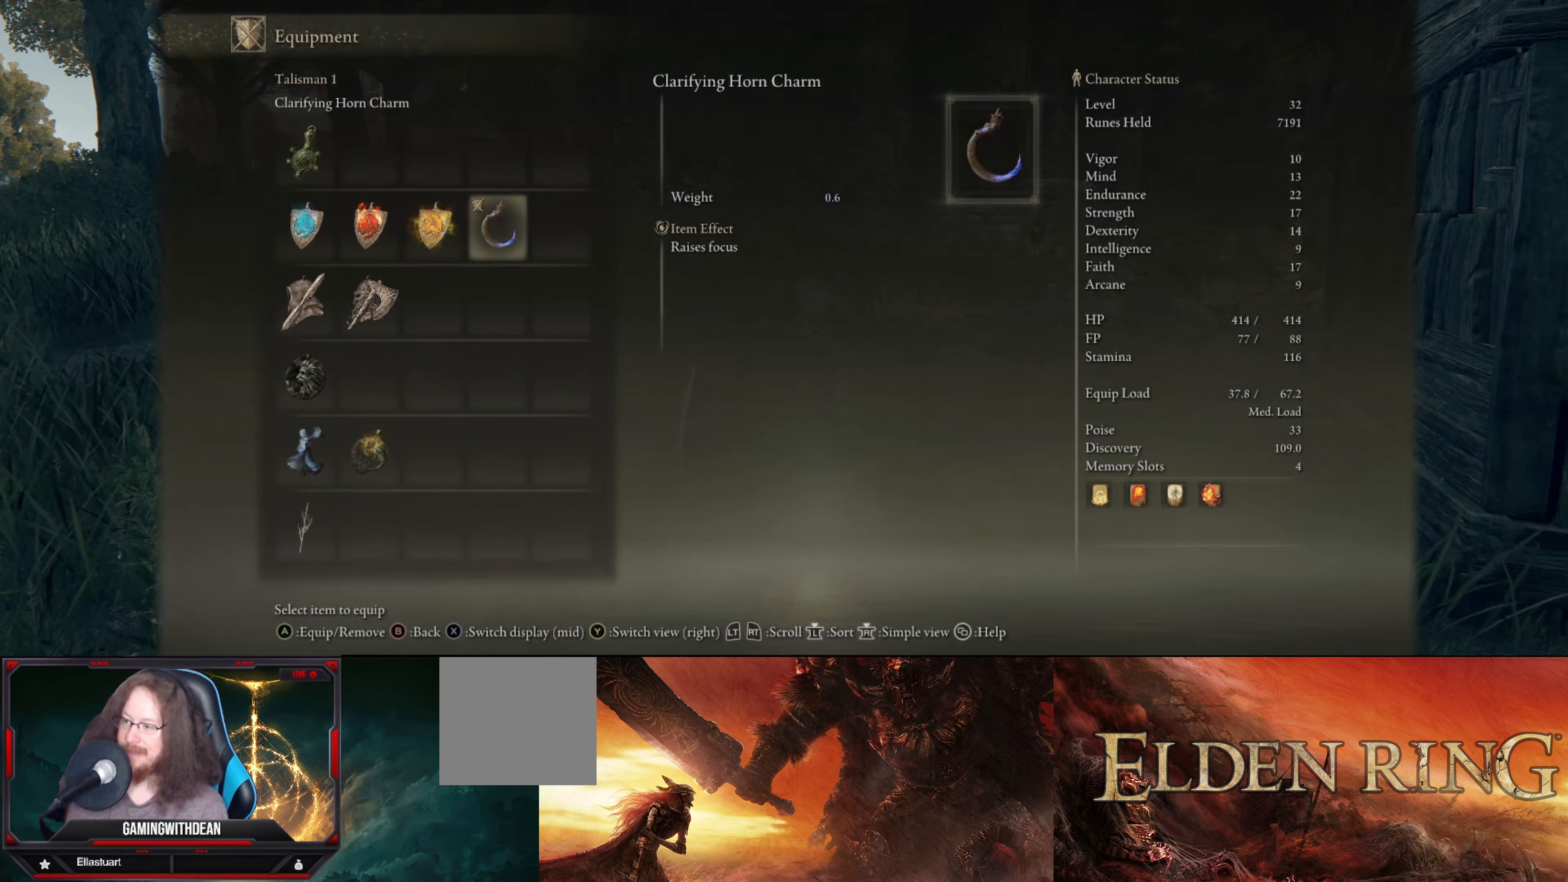
{"buttons": ["B"], "left_stick": "center", "right_stick": "center", "events": [[83, "B", "down"], [150, "B", "up"], [483, "B", "down"]]}
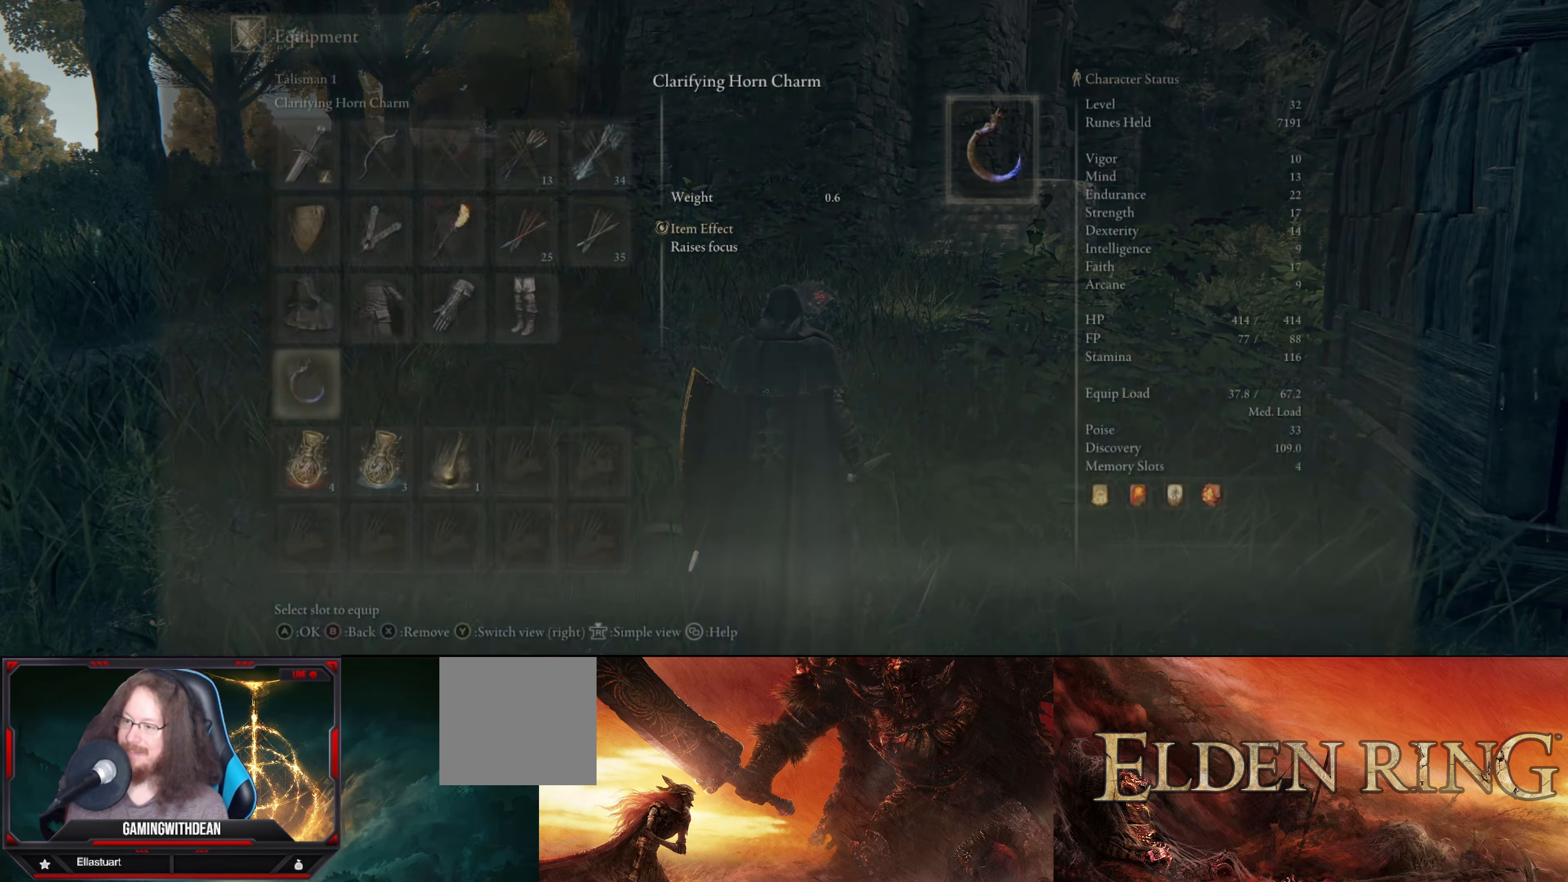
{"buttons": [], "left_stick": "up", "right_stick": "center", "events": [[67, "B", "up"], [167, "left_stick", "up"]]}
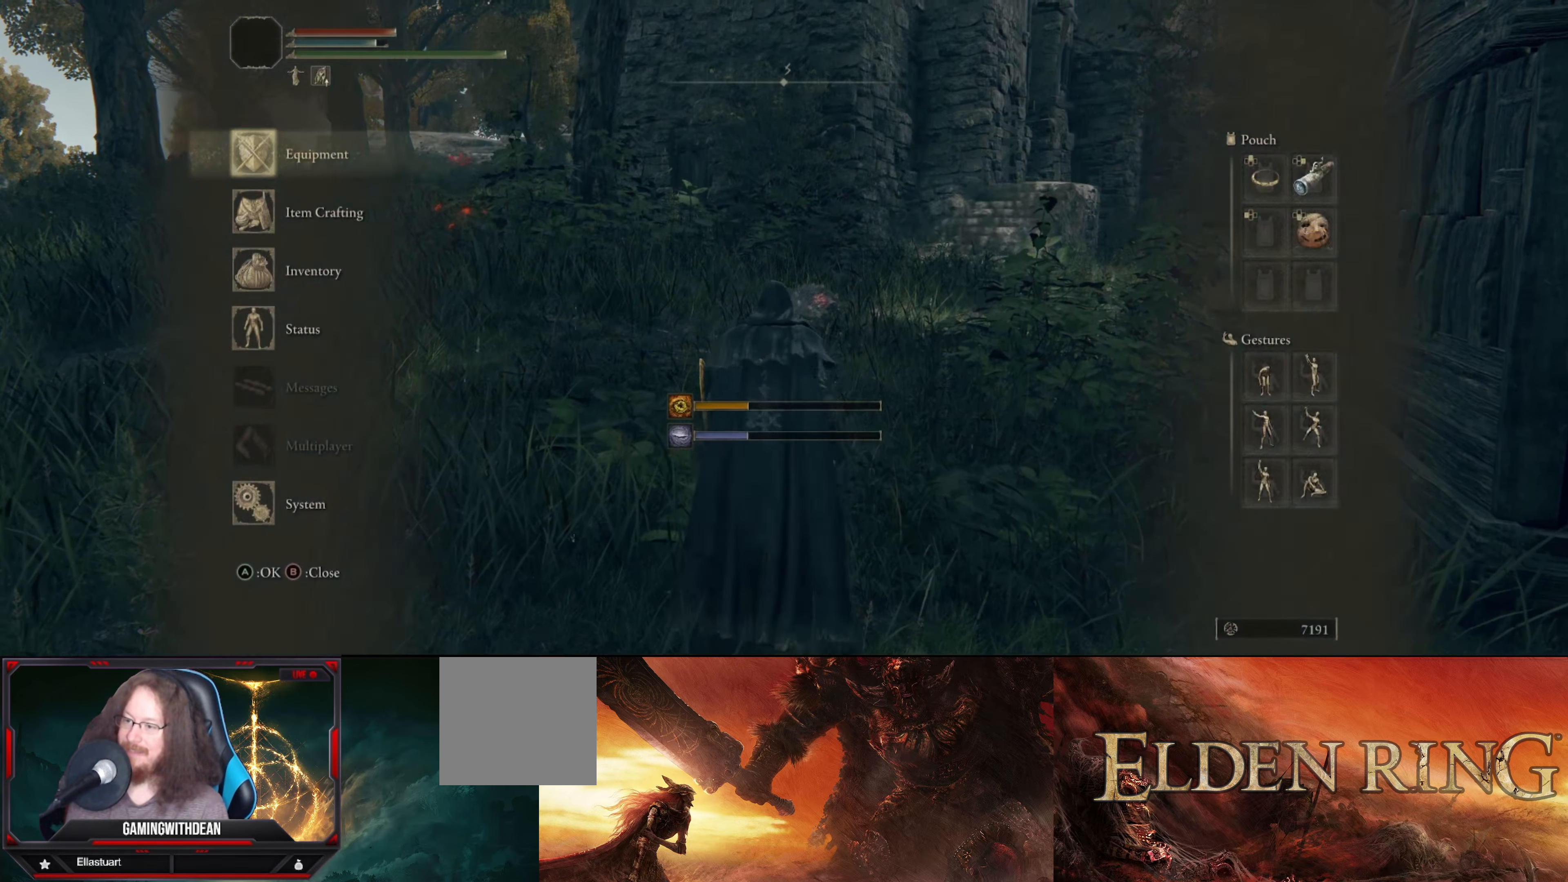
{"buttons": [], "left_stick": "up", "right_stick": "center", "events": [[100, "B", "down"], [183, "B", "up"]]}
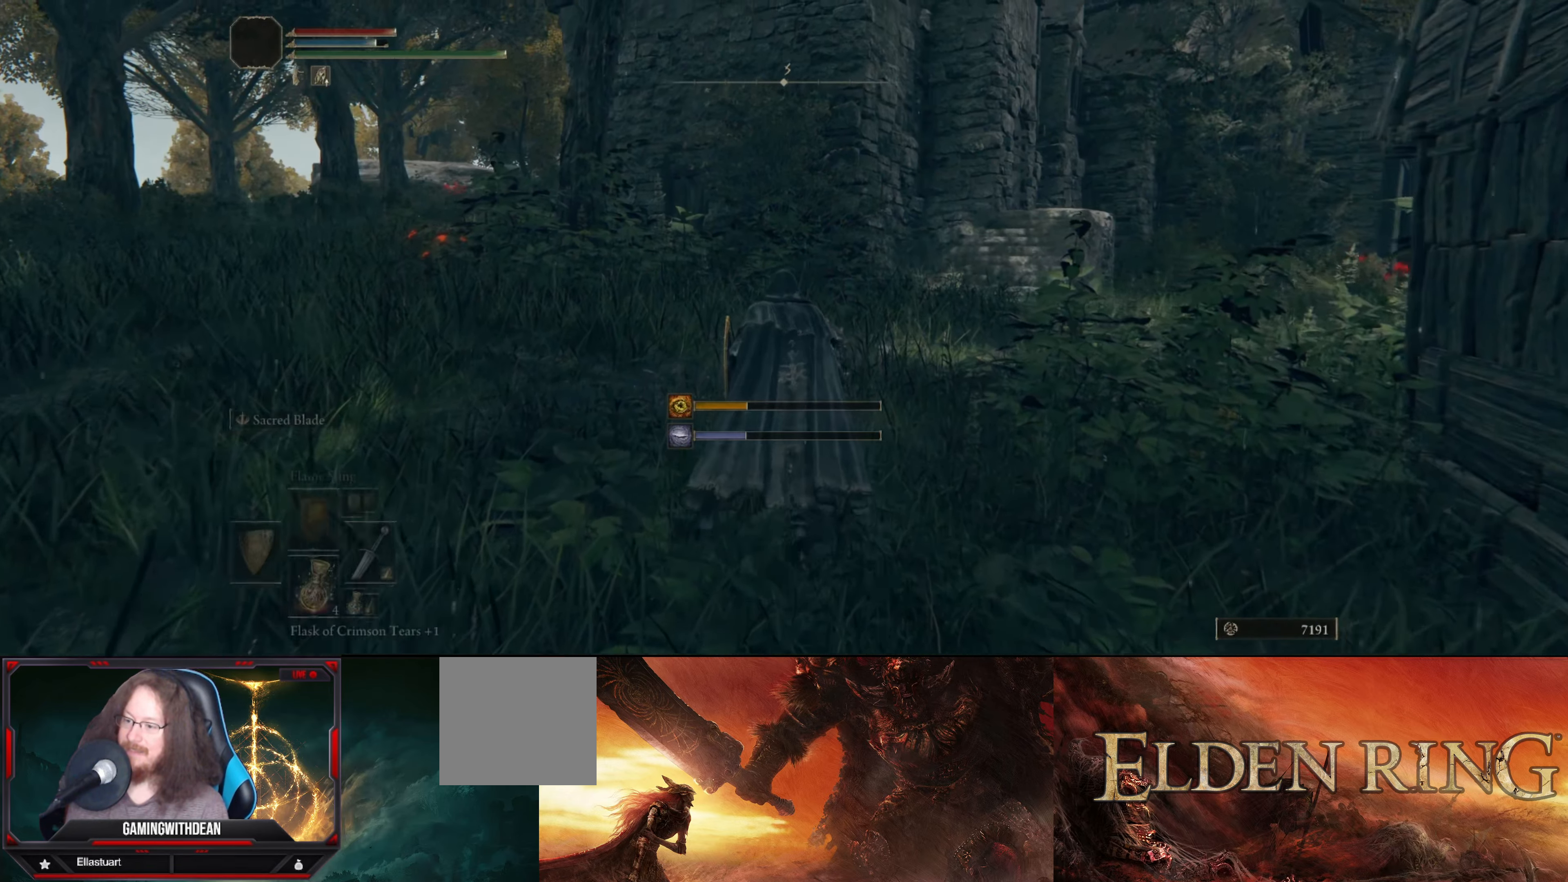
{"buttons": [], "left_stick": "center", "right_stick": "down-right", "events": [[367, "left_stick", "center"], [367, "right_stick", "right"], [417, "right_stick", "down-right"]]}
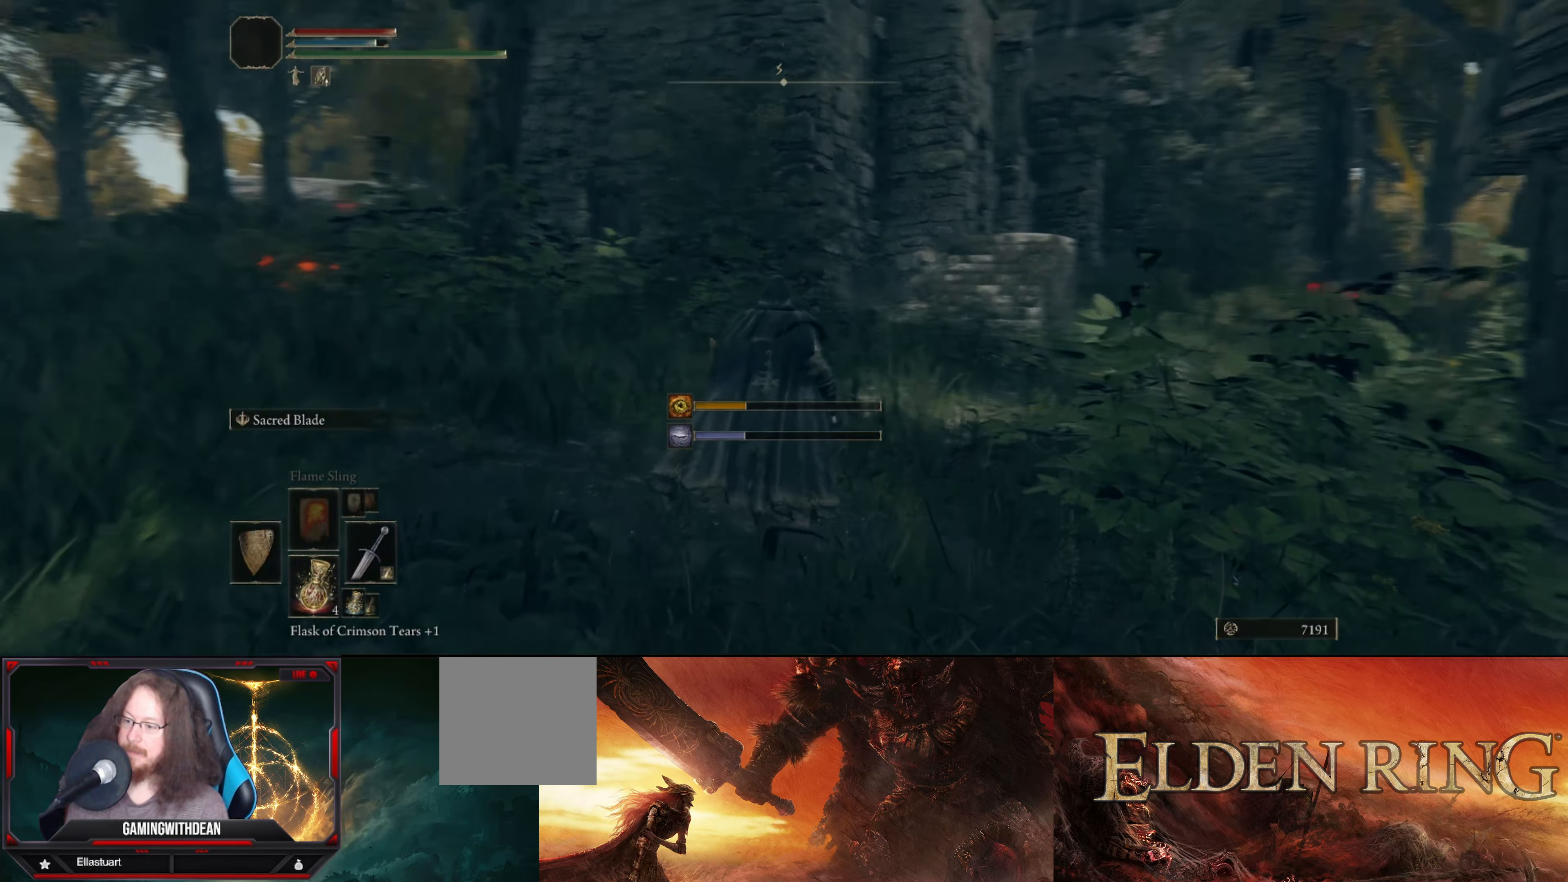
{"buttons": [], "left_stick": "center", "right_stick": "center", "events": [[333, "right_stick", "center"]]}